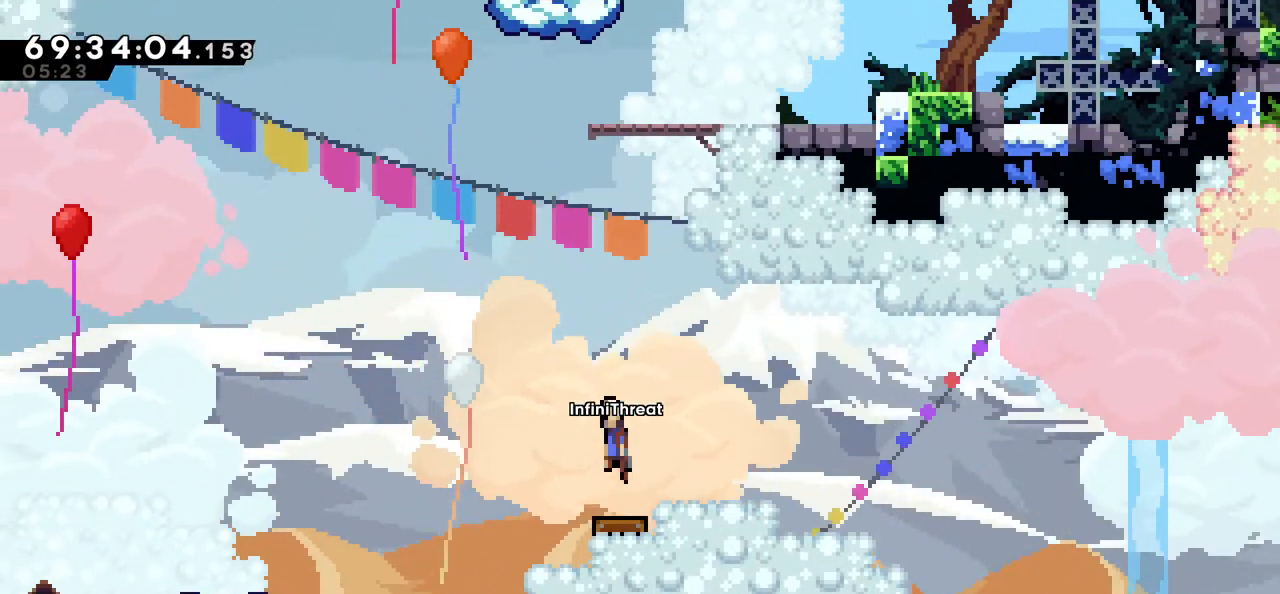
Gameplay with keyboard; each line is a JSON object with the keys held at the frame after it. "events" lists presses ("down") and releases ("up") of "dash", "demo", "down", "grab", "jump", "left", "right" and "up" between this image and that frame as [ms after this image, input, new state], when the widget could be followed in between. No other keys are recorded. Mouse input is not recorded. Key names are as the overlay labels them; some are game actions (e.g. jump) rather than physical keys.
{"keys": ["right", "up"], "events": [[34, "right", "down"], [184, "right", "up"], [200, "dash", "down"], [217, "up", "down"], [500, "dash", "up"], [500, "right", "down"]]}
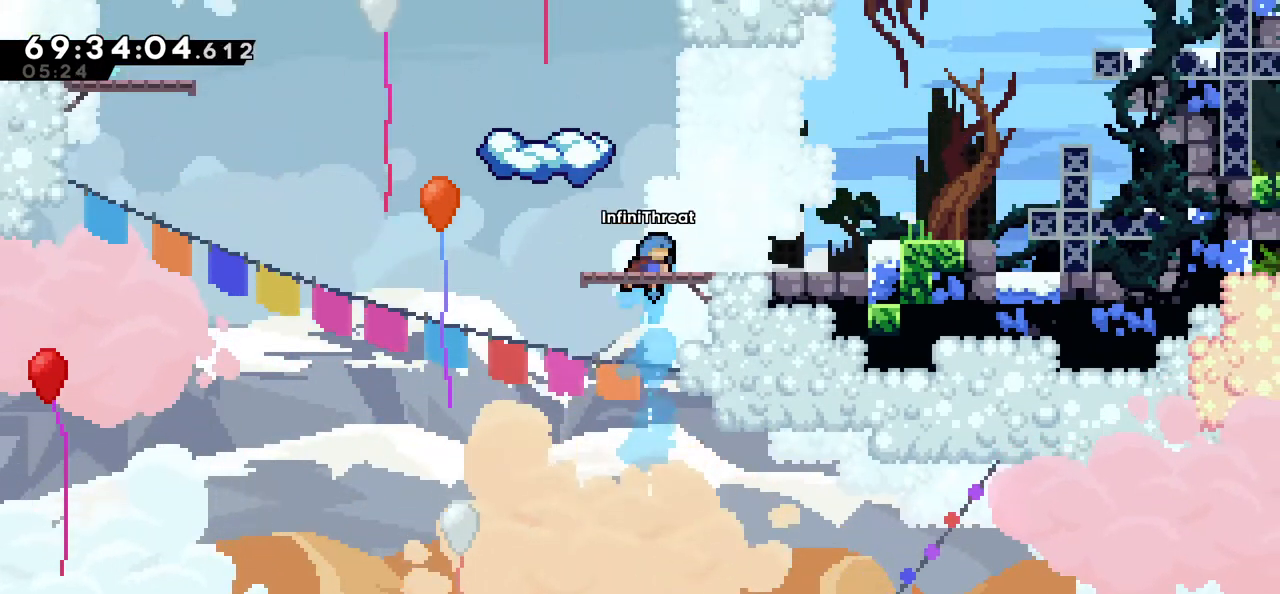
{"keys": [], "events": [[134, "up", "up"], [384, "right", "up"]]}
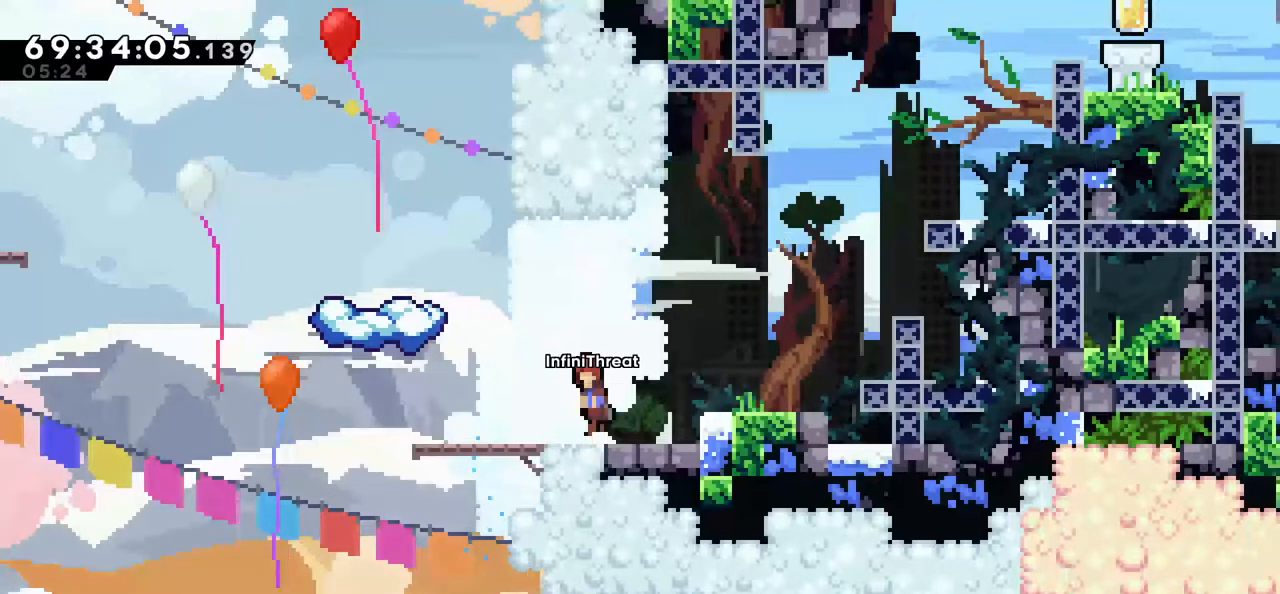
{"keys": [], "events": [[17, "jump", "down"], [17, "left", "down"], [100, "up", "down"], [150, "jump", "up"], [200, "dash", "down"], [334, "dash", "up"], [334, "up", "up"], [484, "left", "up"]]}
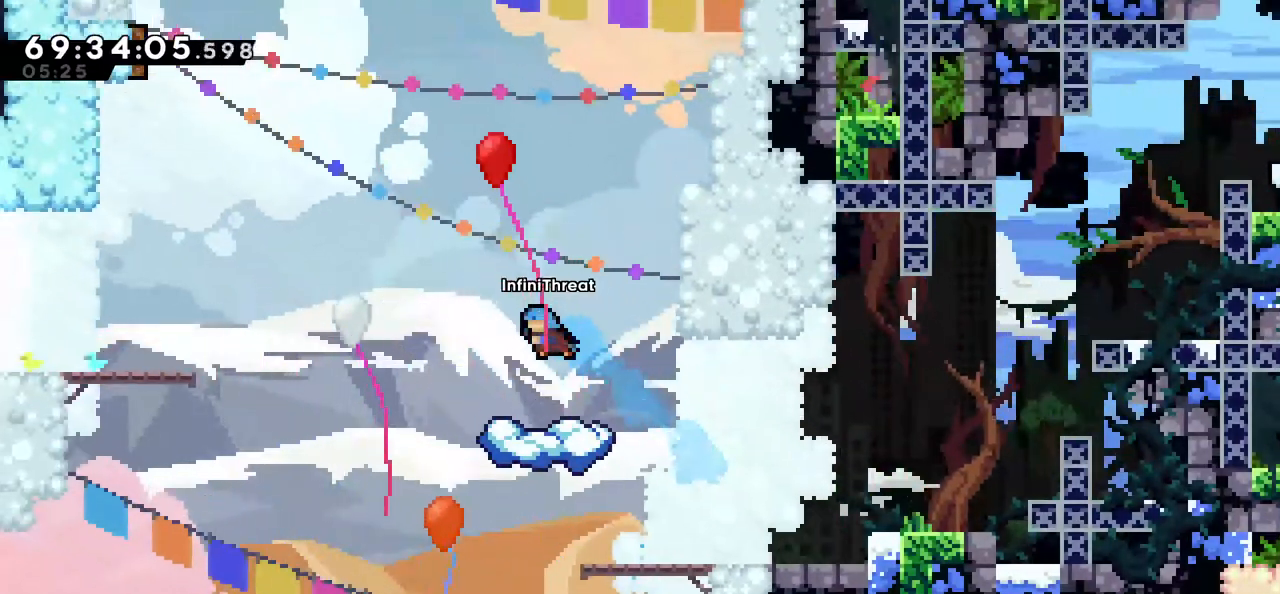
{"keys": [], "events": []}
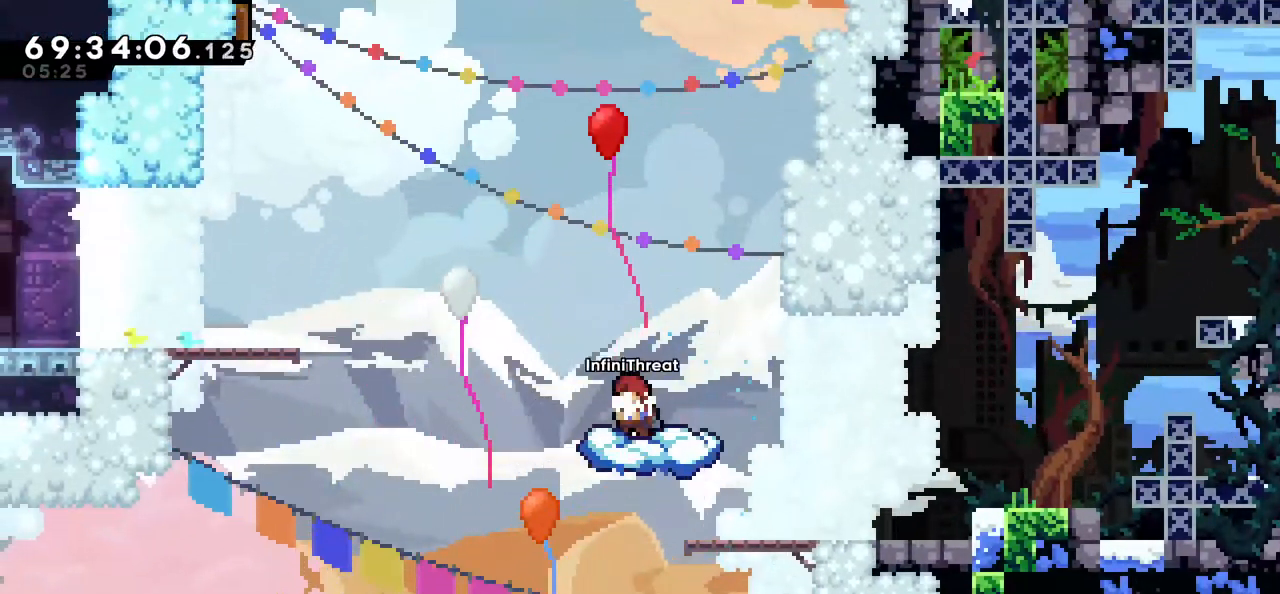
{"keys": ["jump", "left"], "events": [[50, "left", "down"], [134, "jump", "down"]]}
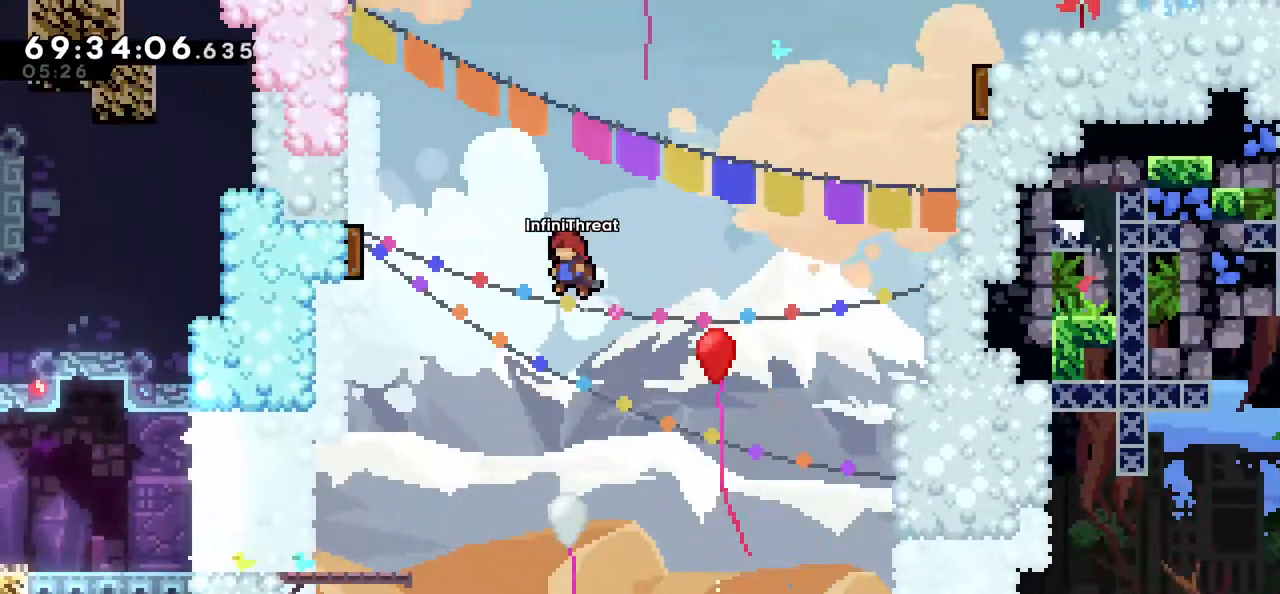
{"keys": ["left"], "events": [[384, "jump", "up"]]}
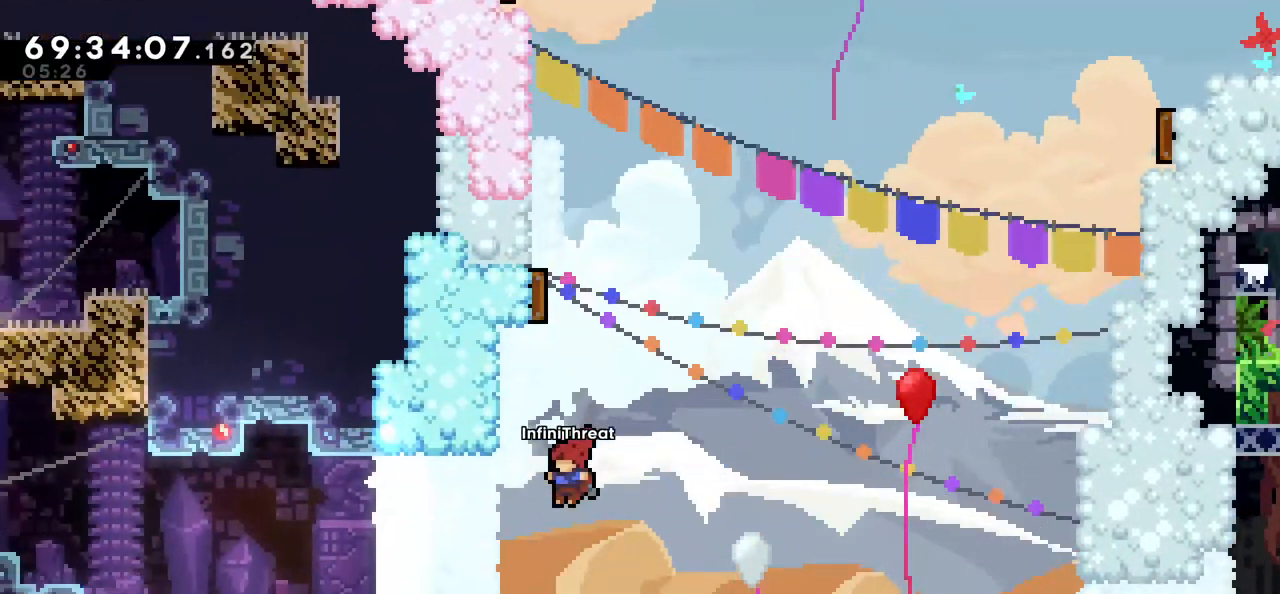
{"keys": ["left"], "events": [[117, "dash", "down"], [300, "dash", "up"]]}
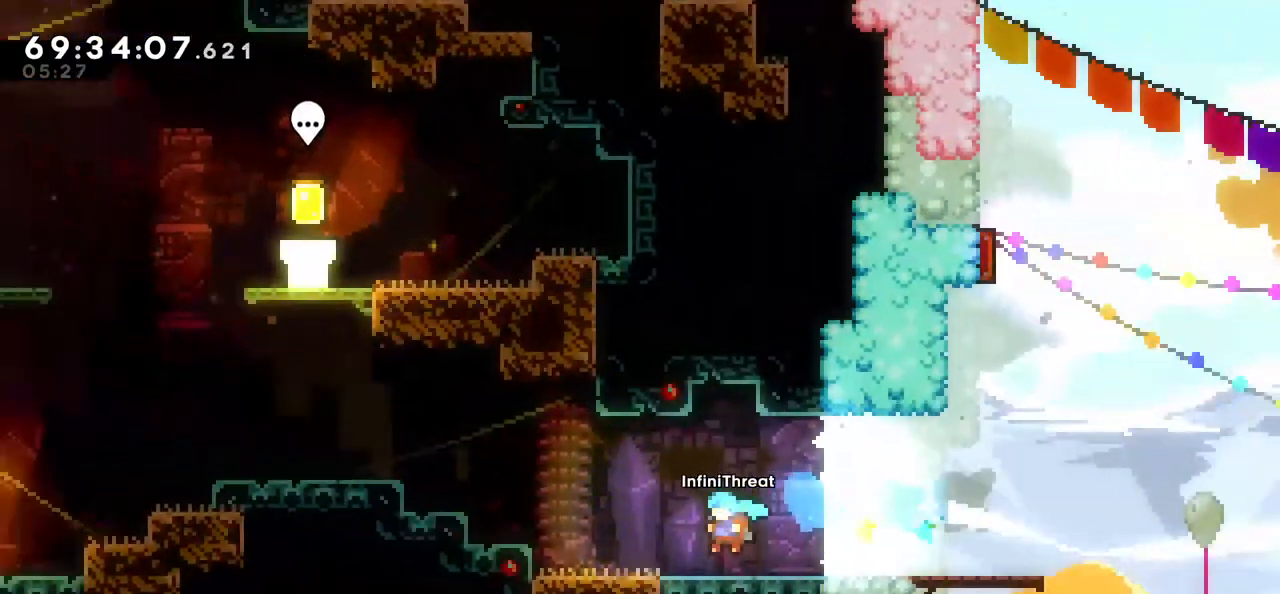
{"keys": ["jump", "left"], "events": [[184, "jump", "down"]]}
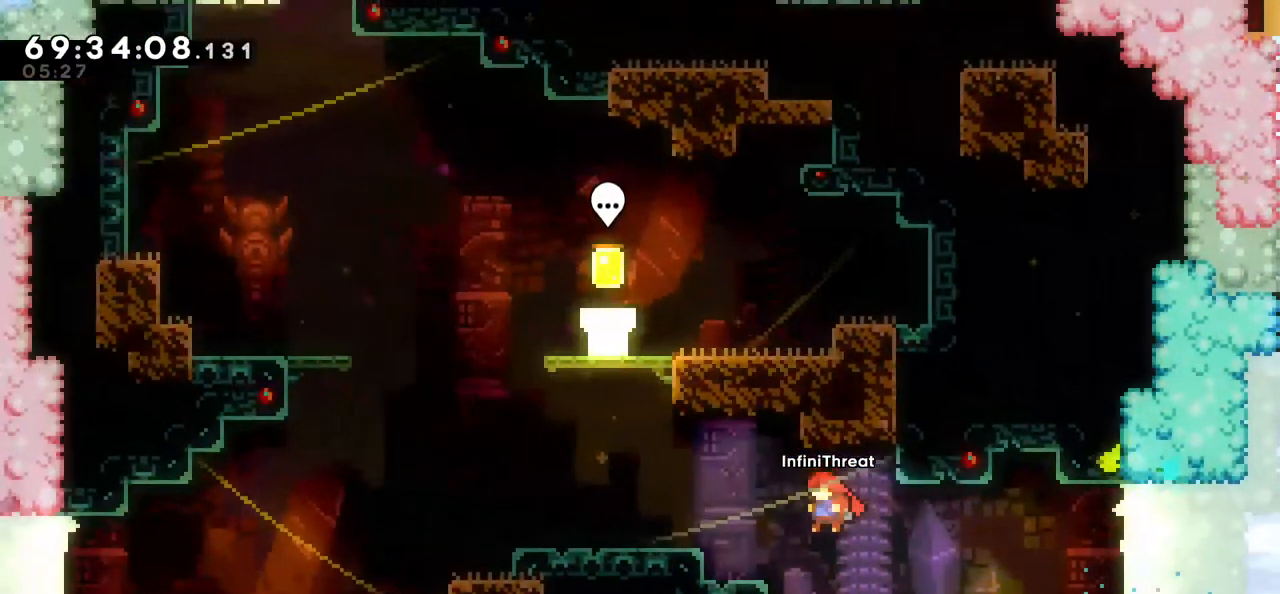
{"keys": ["left"], "events": [[67, "jump", "up"], [250, "jump", "down"], [384, "jump", "up"]]}
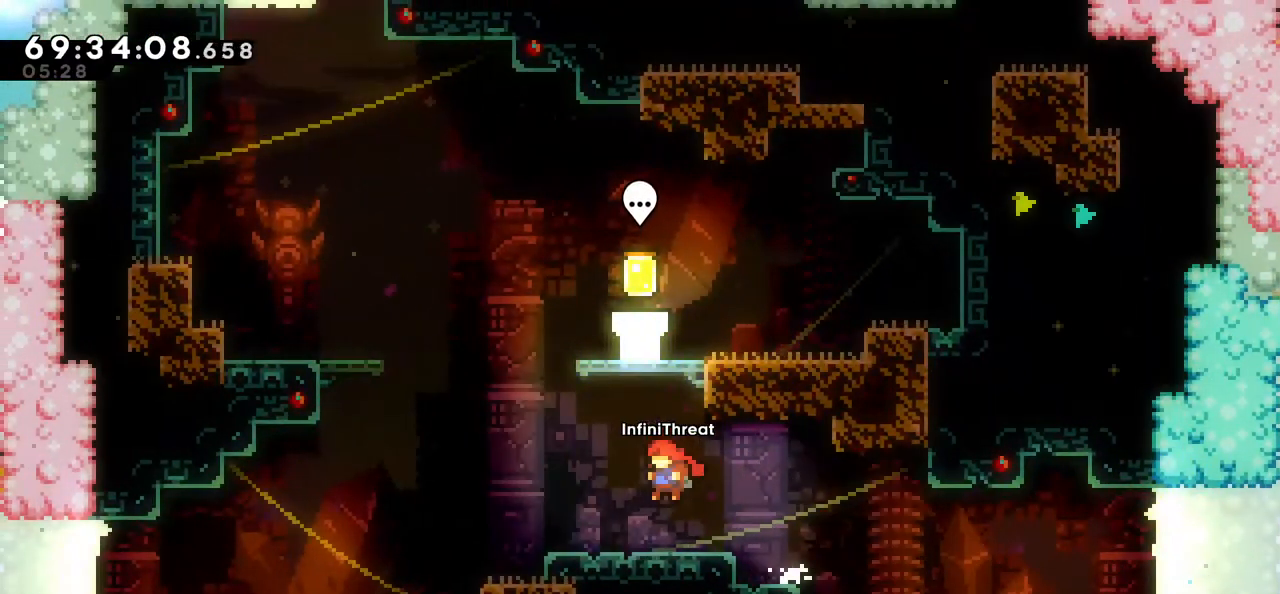
{"keys": ["left"], "events": []}
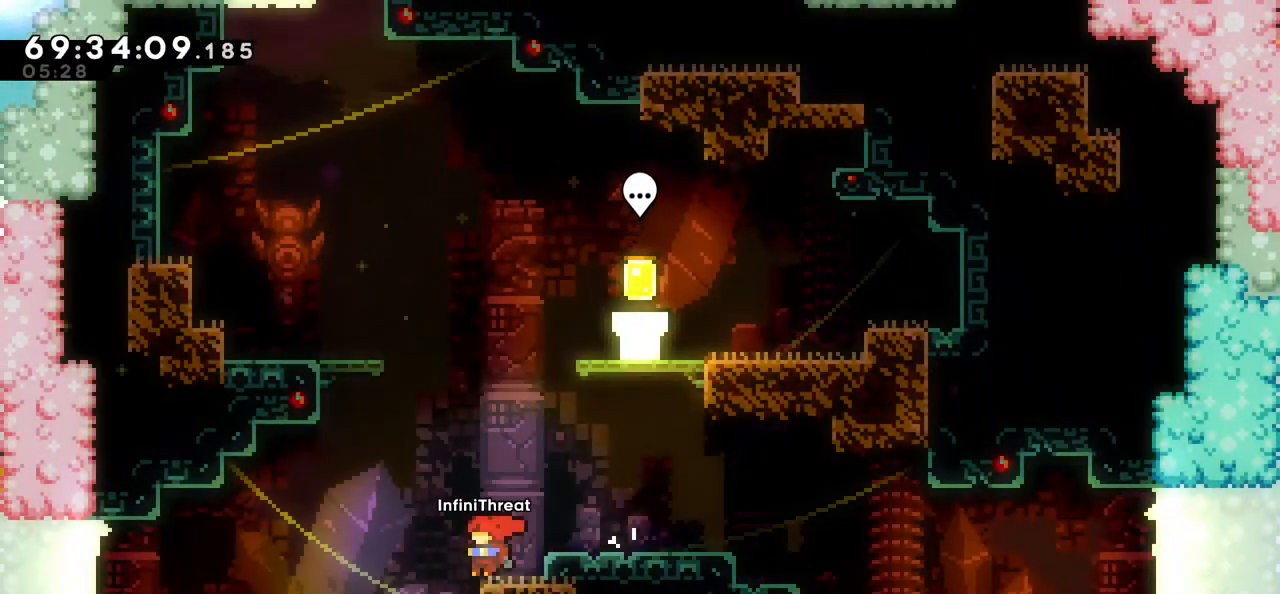
{"keys": ["dash", "down", "left"], "events": [[317, "down", "down"], [384, "dash", "down"]]}
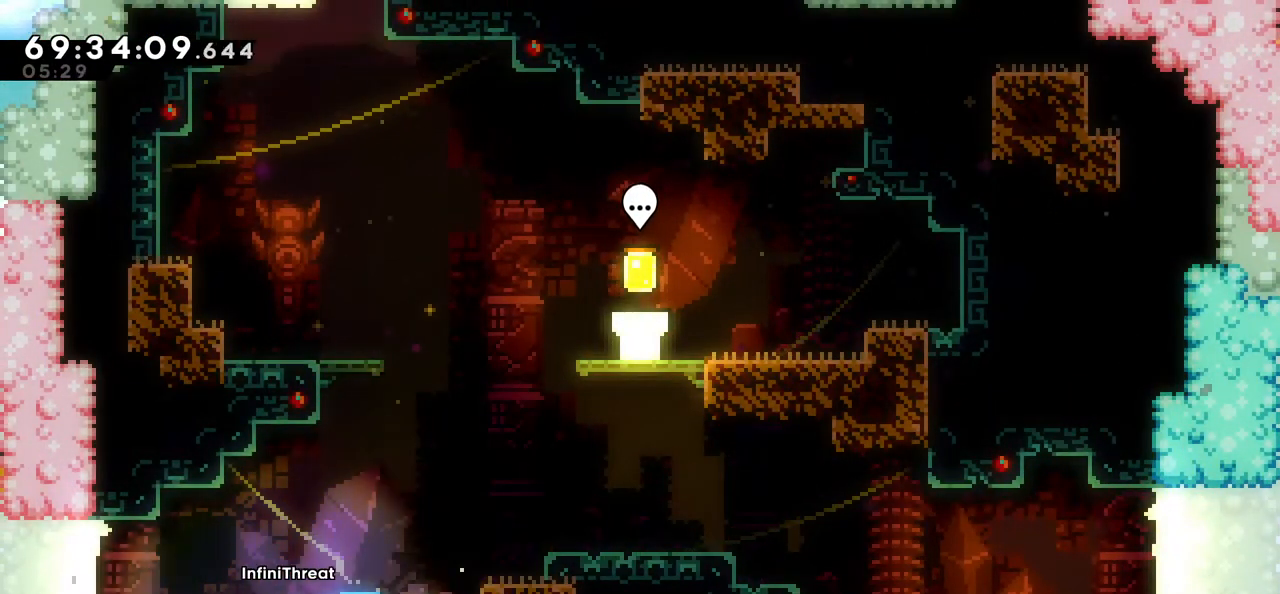
{"keys": ["jump", "left"], "events": [[17, "down", "up"], [50, "dash", "up"], [117, "jump", "down"]]}
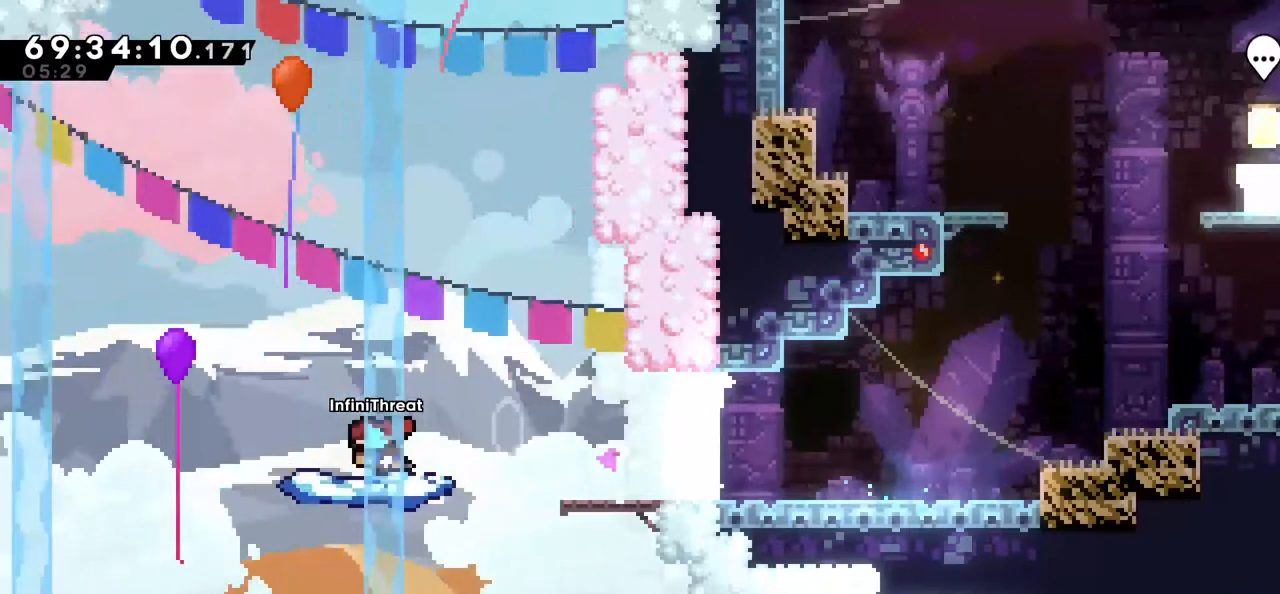
{"keys": ["left"], "events": [[84, "jump", "up"], [217, "up", "down"], [267, "dash", "down"], [400, "dash", "up"], [500, "up", "up"]]}
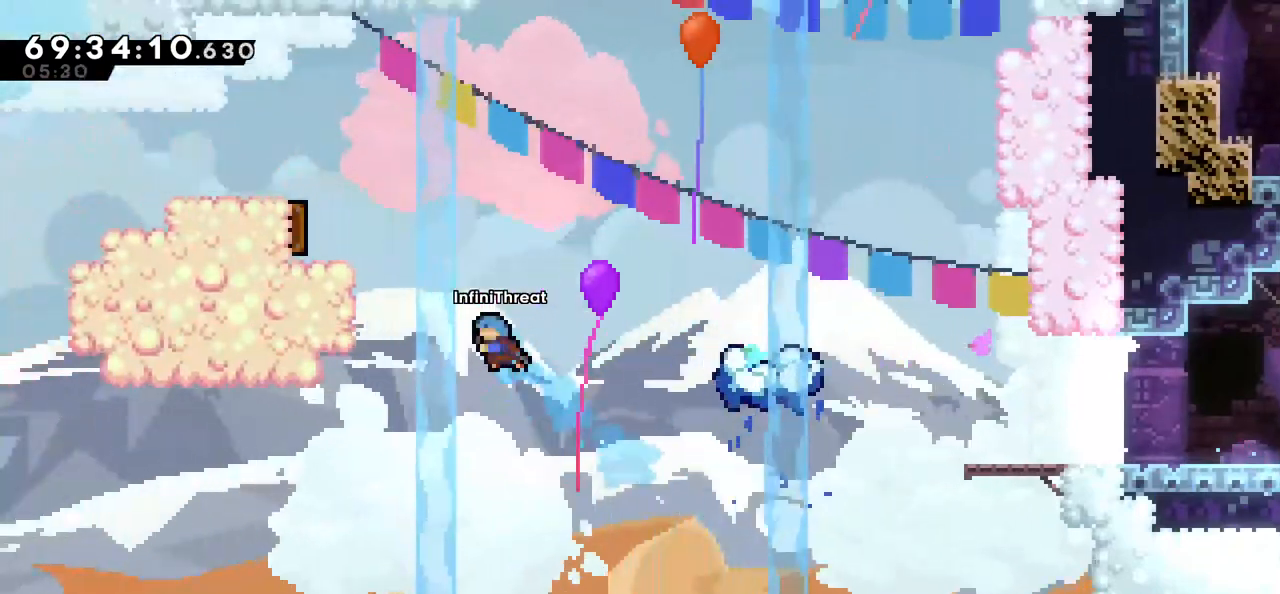
{"keys": ["right"], "events": [[367, "left", "up"], [417, "right", "down"]]}
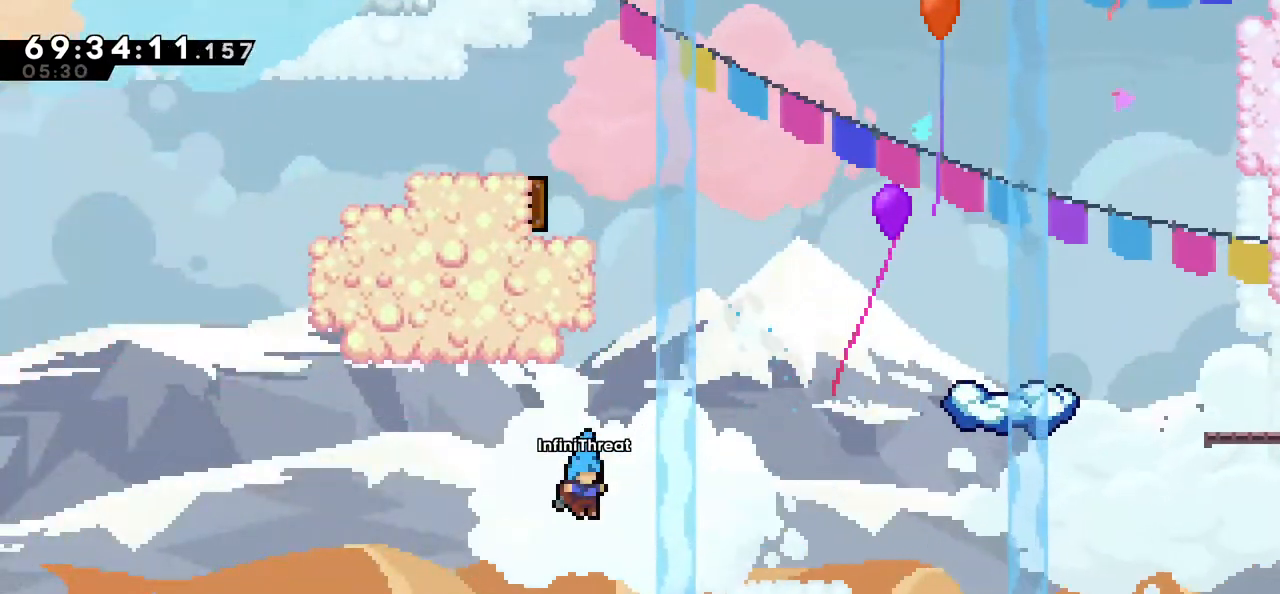
{"keys": ["grab", "right"], "events": [[250, "grab", "down"]]}
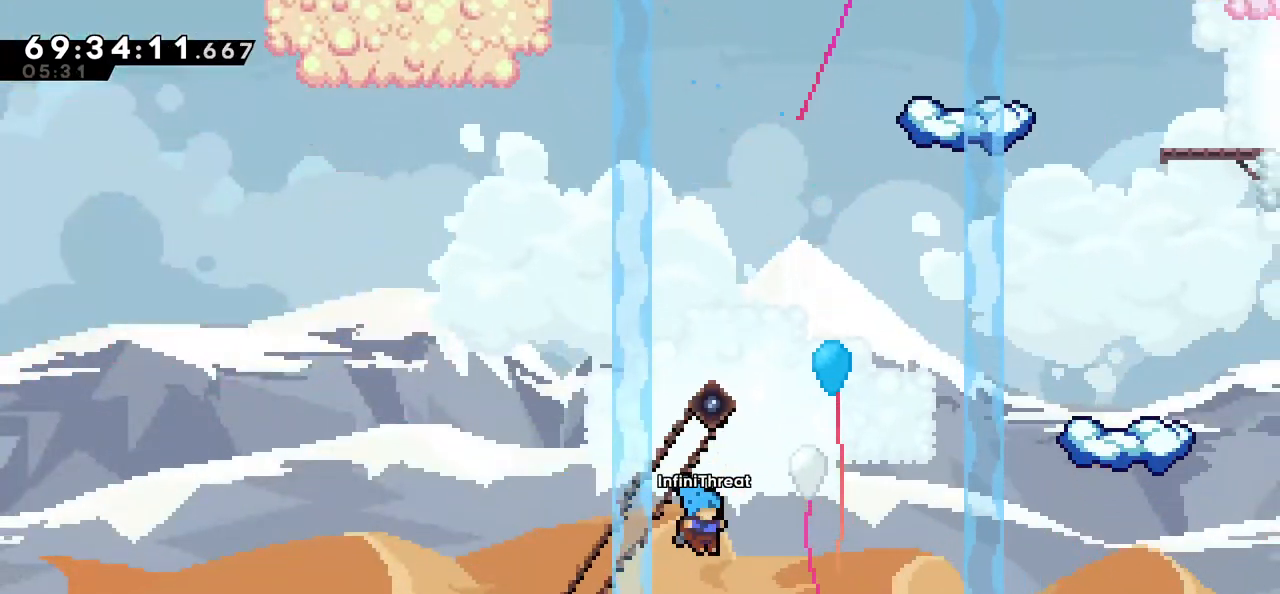
{"keys": ["grab"], "events": [[67, "left", "down"], [67, "right", "up"], [500, "left", "up"]]}
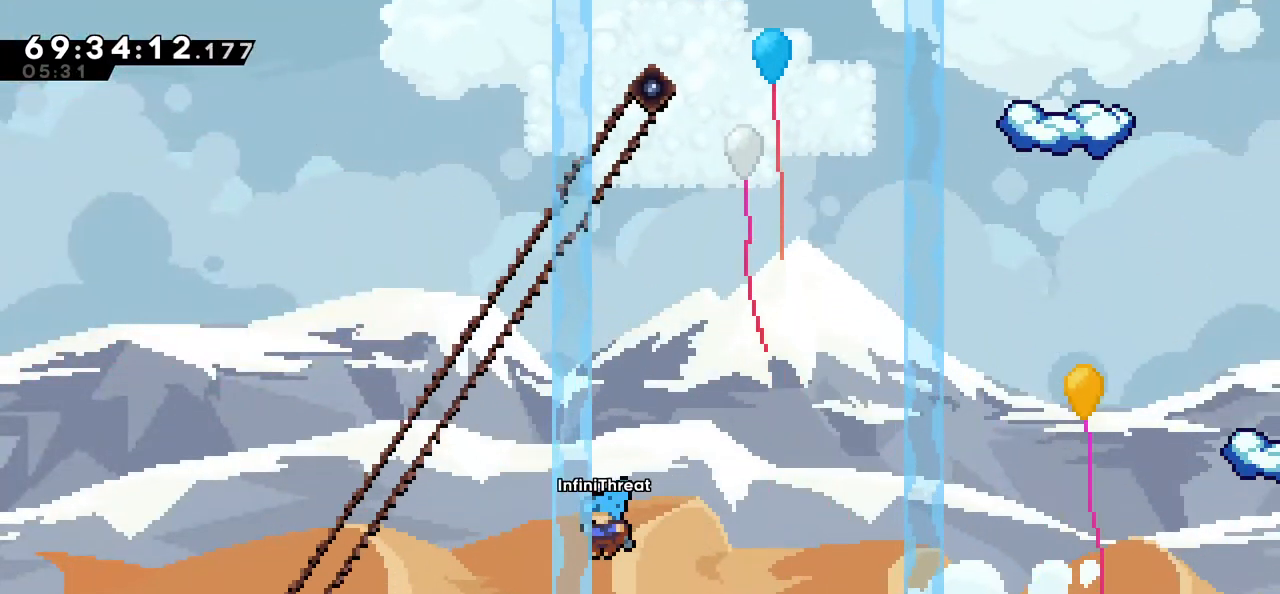
{"keys": ["grab", "right"], "events": [[100, "right", "down"]]}
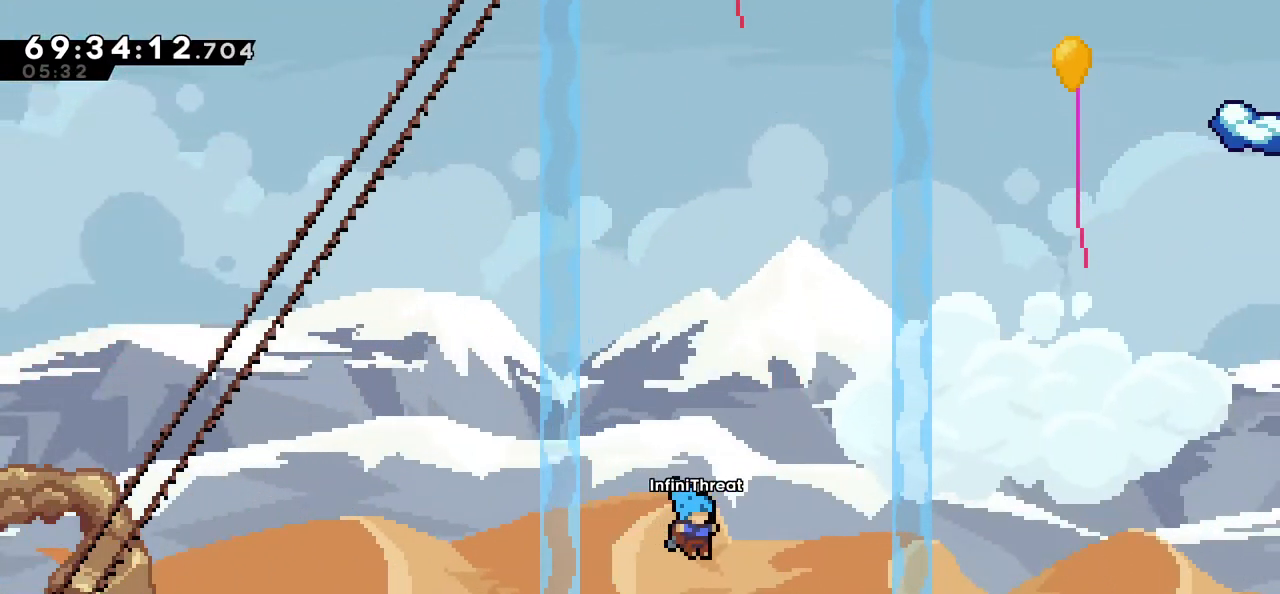
{"keys": ["grab", "right"], "events": []}
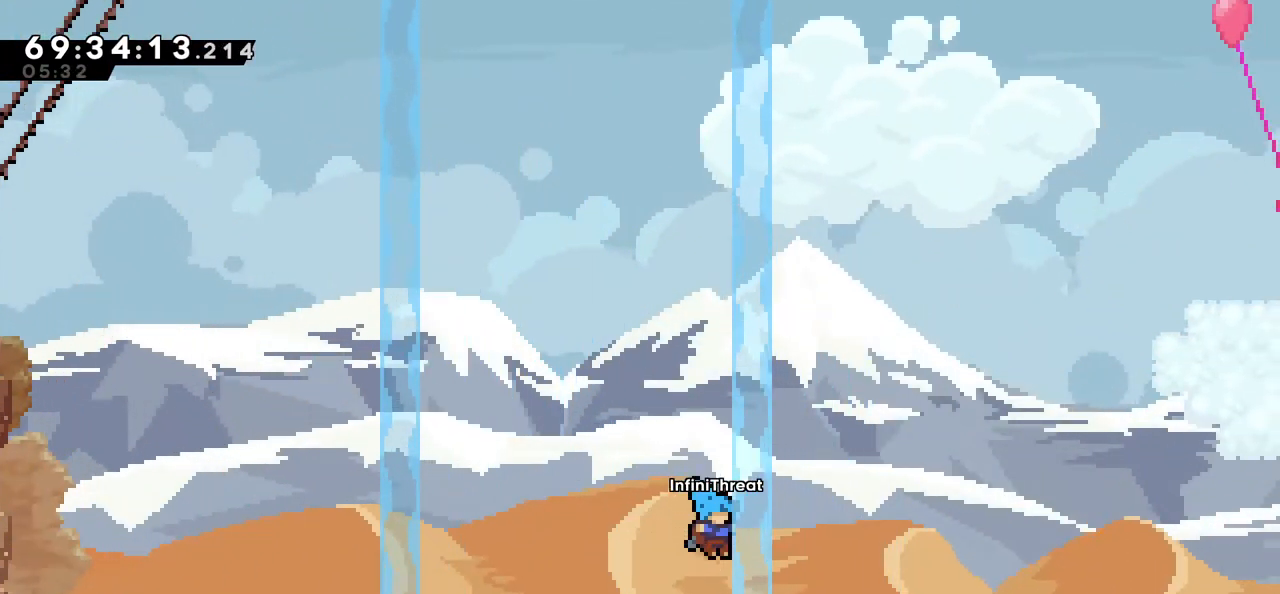
{"keys": ["grab"], "events": [[317, "right", "up"]]}
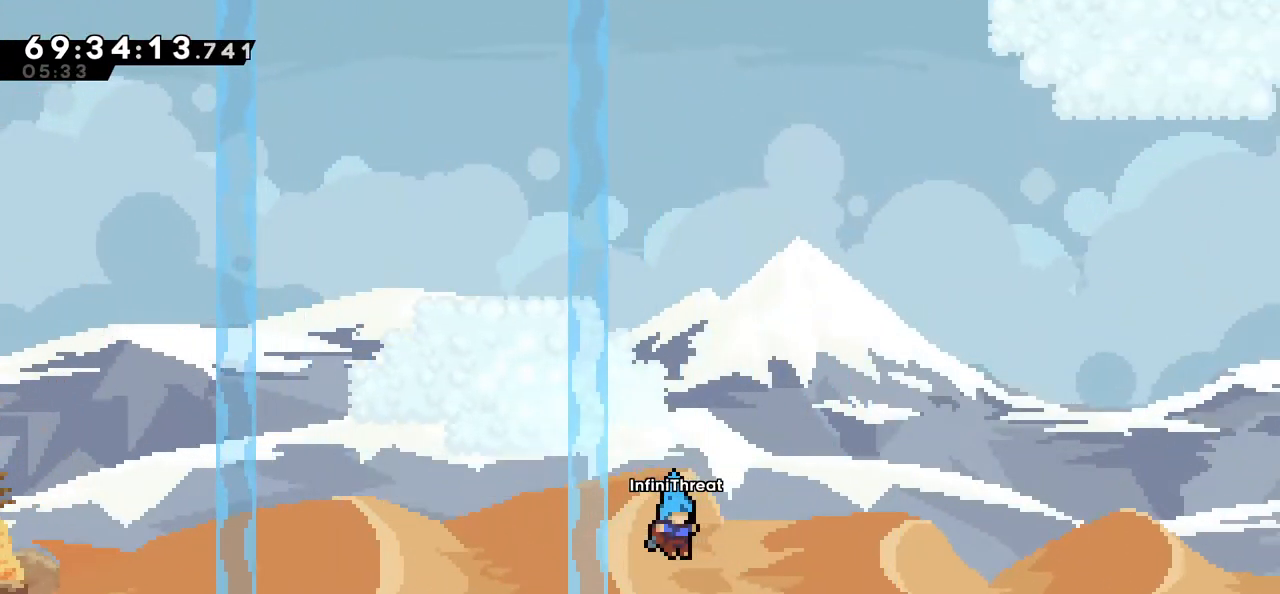
{"keys": ["grab", "left"], "events": [[84, "left", "down"]]}
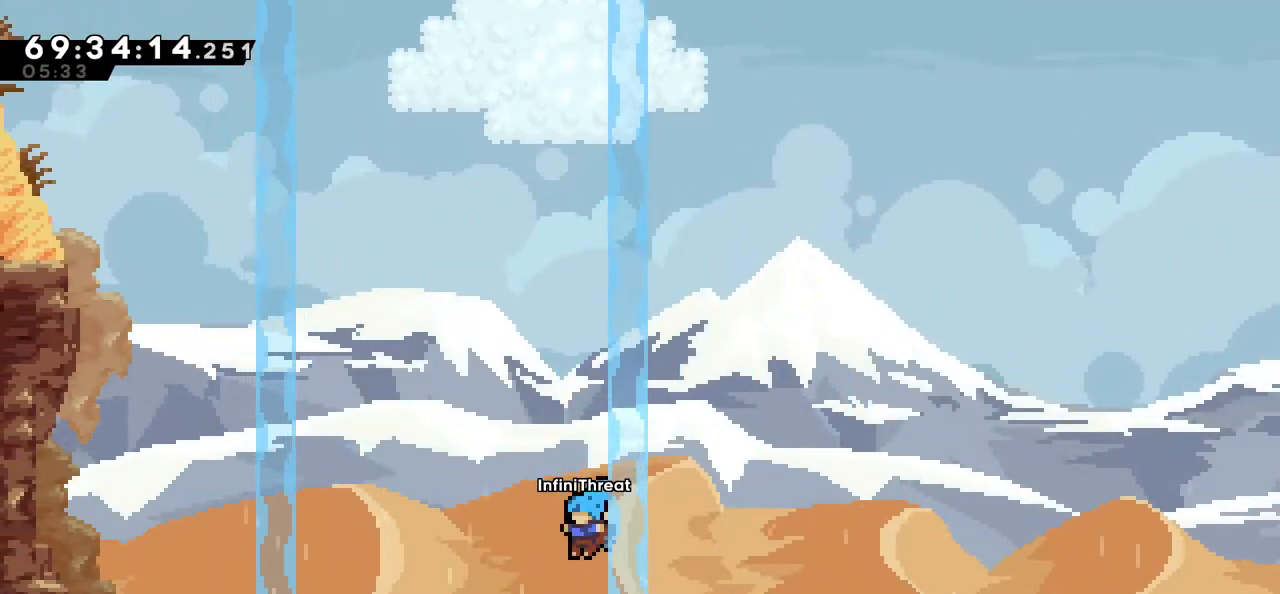
{"keys": ["grab", "left"], "events": []}
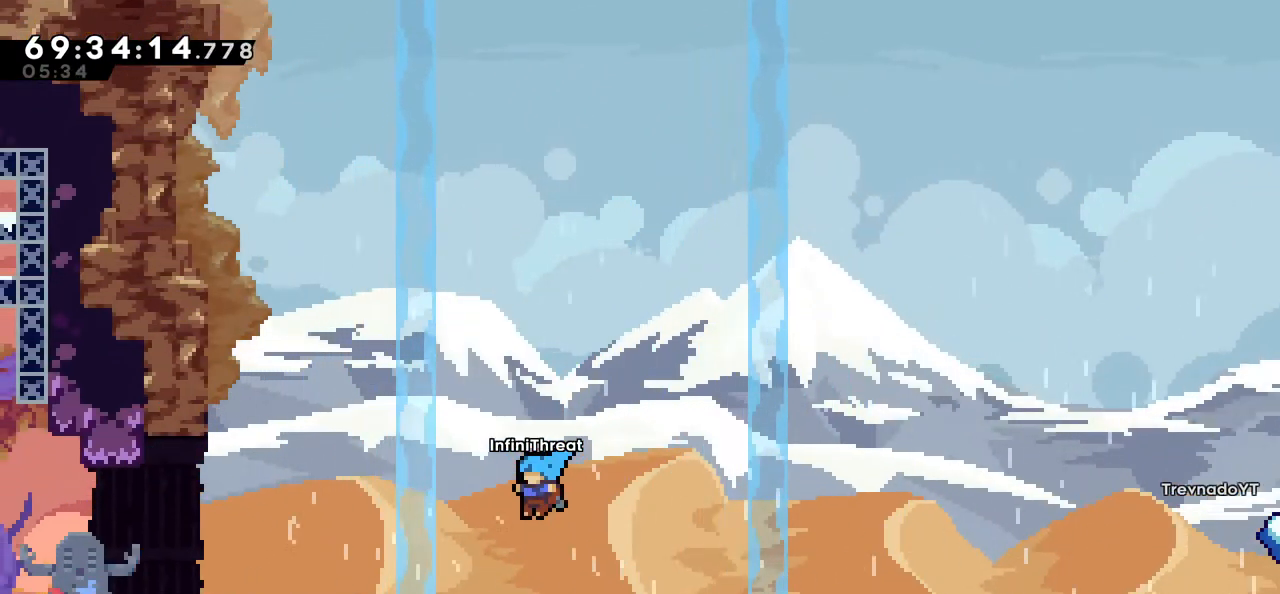
{"keys": ["grab", "left"], "events": []}
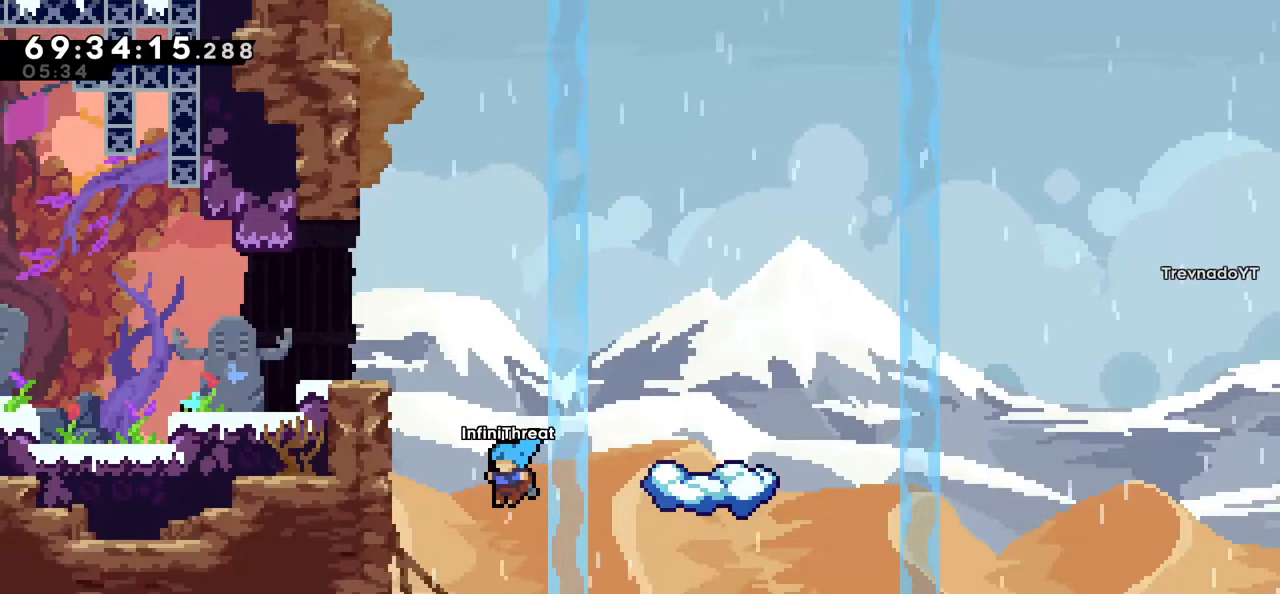
{"keys": ["grab", "jump", "left", "up"], "events": [[284, "up", "down"], [384, "jump", "down"]]}
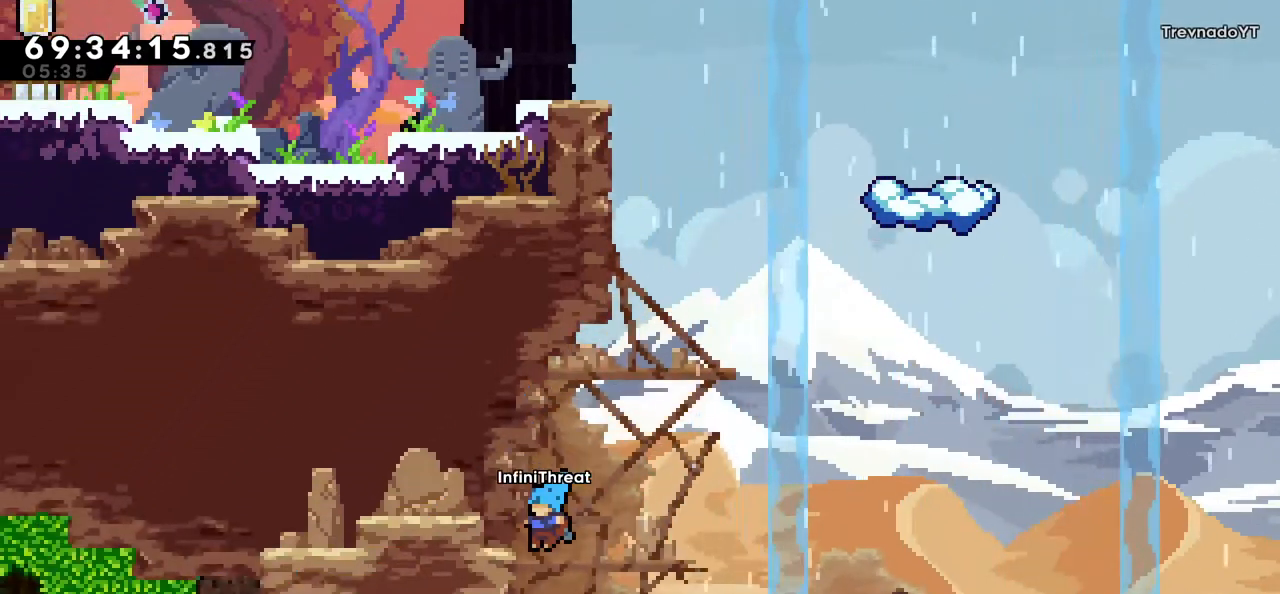
{"keys": [], "events": [[67, "jump", "up"], [100, "grab", "up"], [100, "up", "up"], [150, "left", "up"], [334, "left", "down"], [484, "left", "up"]]}
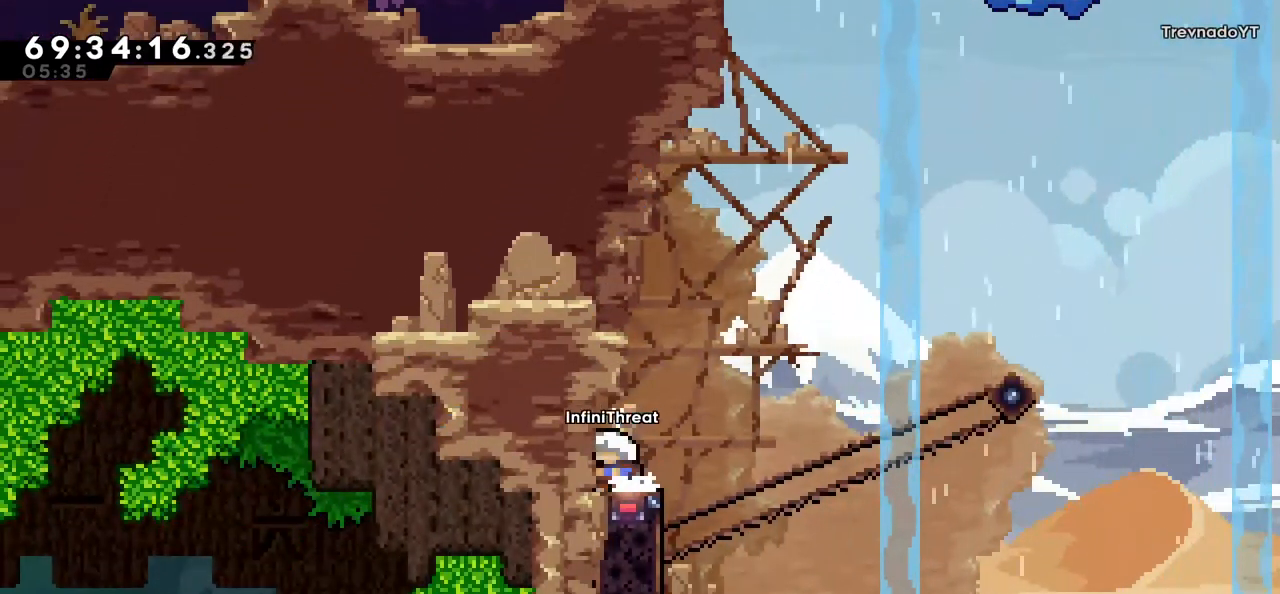
{"keys": ["left"], "events": [[184, "jump", "down"], [184, "right", "down"], [267, "jump", "up"], [317, "right", "up"], [367, "left", "down"]]}
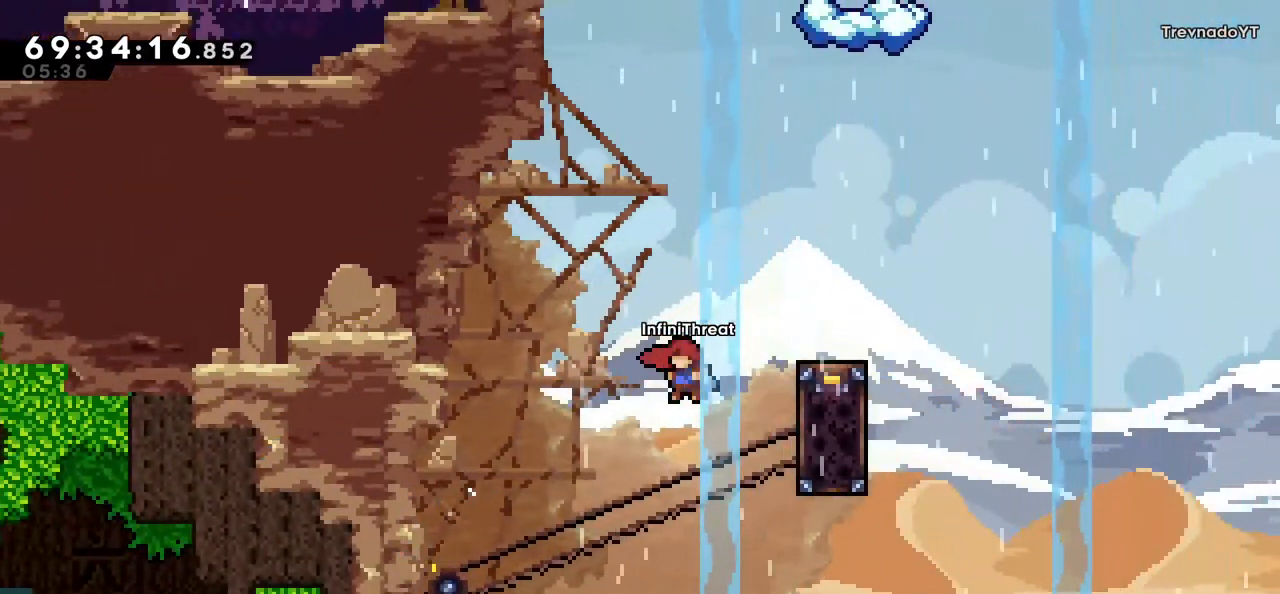
{"keys": ["left"], "events": []}
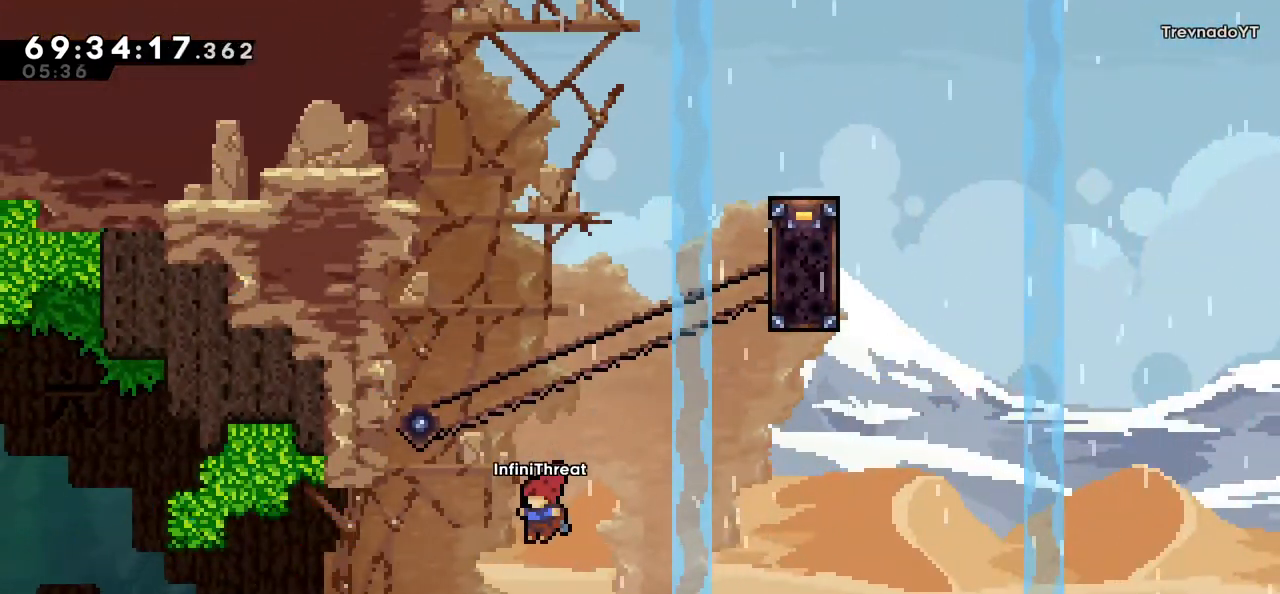
{"keys": ["left"], "events": [[200, "dash", "down"], [384, "dash", "up"]]}
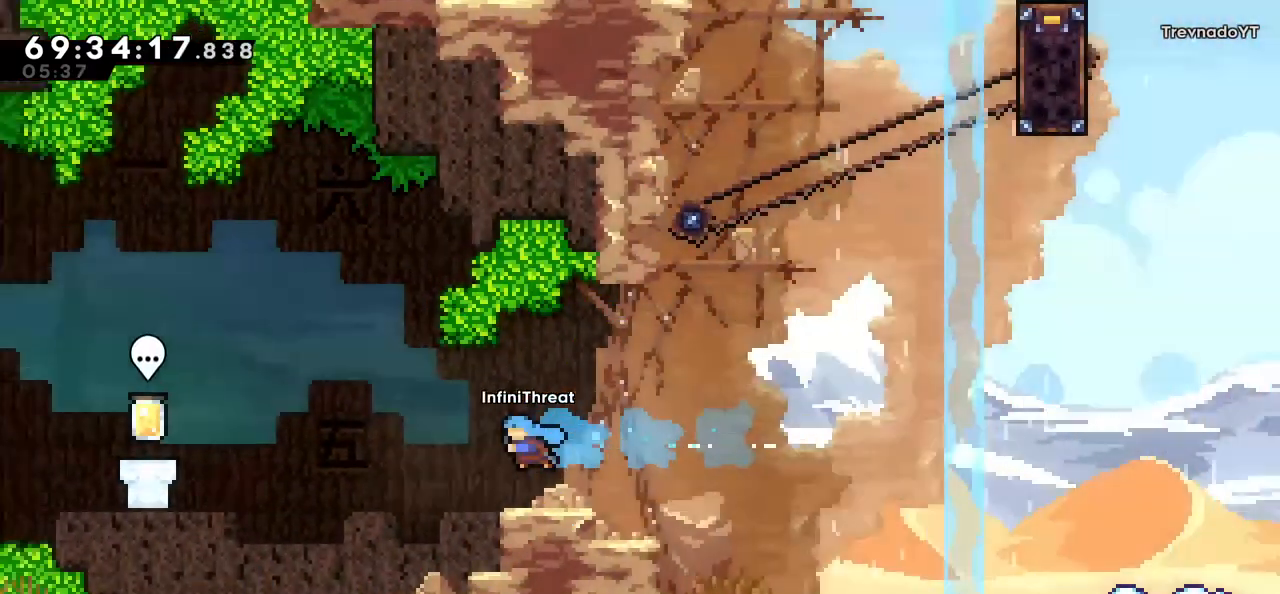
{"keys": ["dash", "left"], "events": [[67, "left", "up"], [267, "left", "down"], [400, "dash", "down"]]}